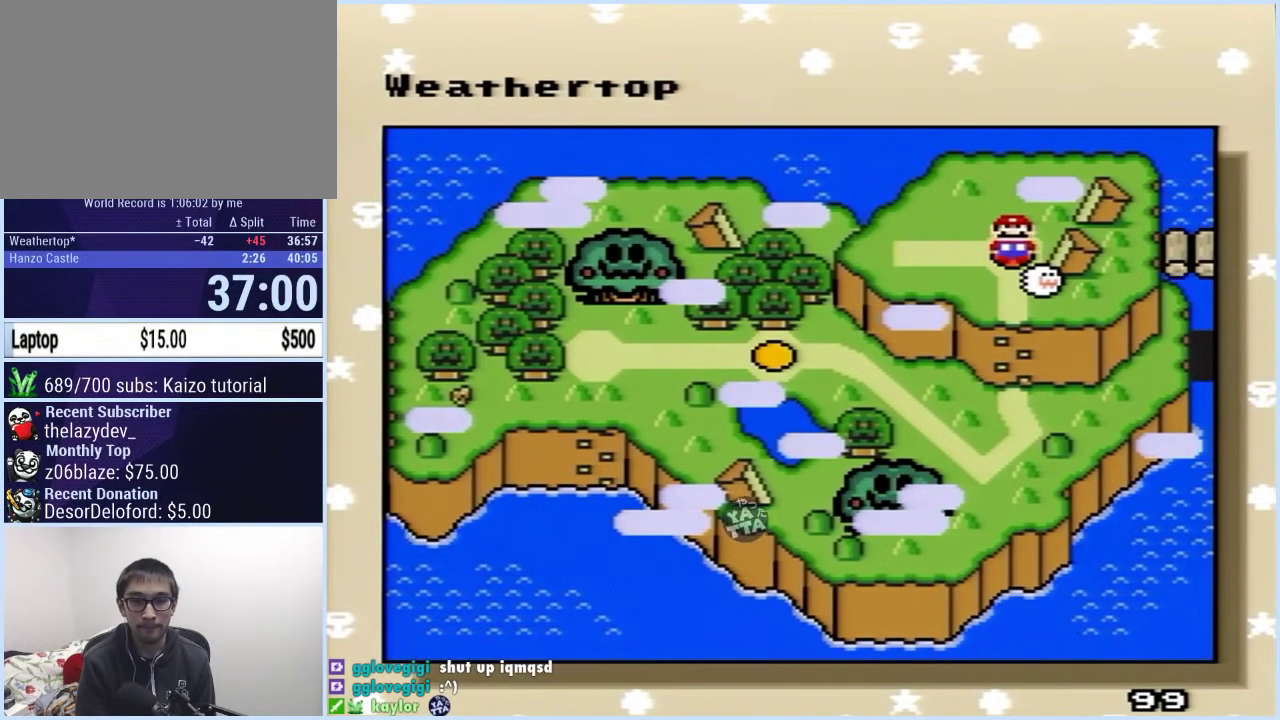
Gameplay with a controller (Xbox layout); each line is a JSON object with the inputs held at the frame after it. "events" lists button and stick changes between this image and that frame as [ms after this image, input, new state], when the widget could be followed in between. Not read: L2 L3 R2 R3.
{"buttons": ["A"], "events": [[217, "B", "down"], [283, "A", "down"], [300, "B", "up"], [367, "A", "up"], [383, "B", "down"], [433, "A", "down"], [483, "B", "up"]]}
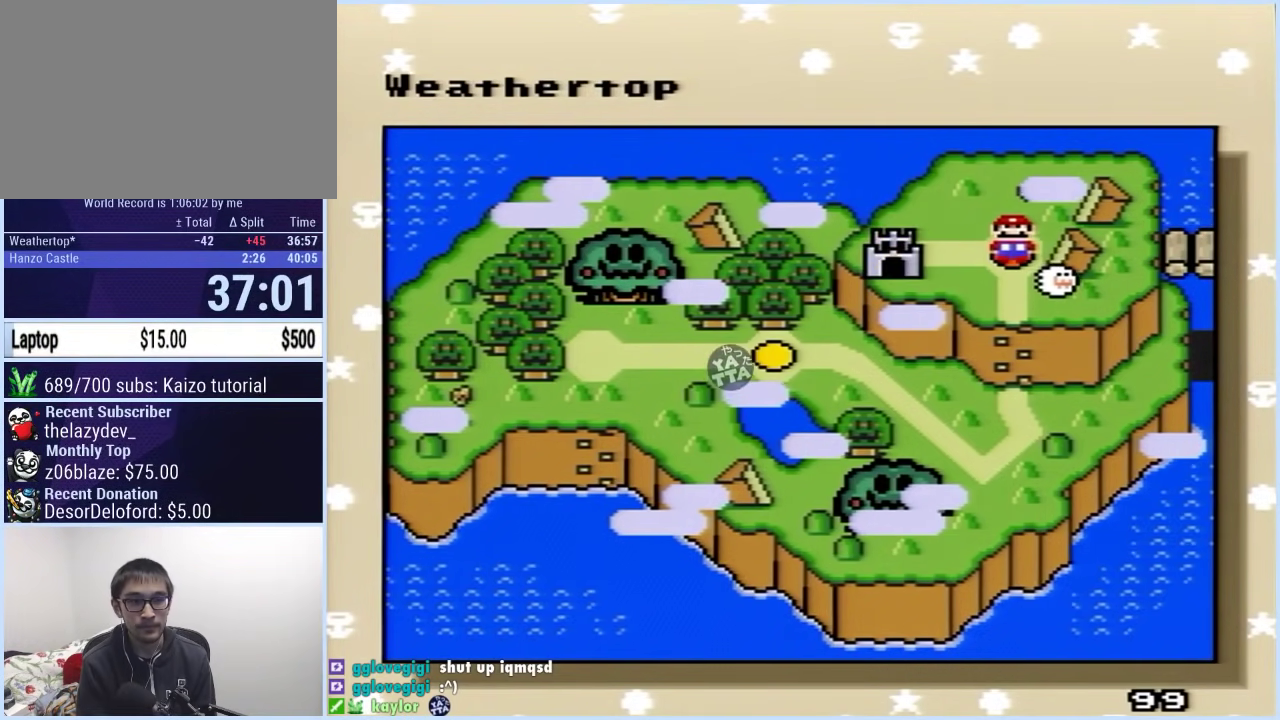
{"buttons": ["A"], "events": [[50, "B", "down"], [117, "B", "up"], [183, "A", "up"], [200, "B", "down"], [250, "A", "down"], [250, "B", "up"], [300, "A", "up"], [483, "A", "down"]]}
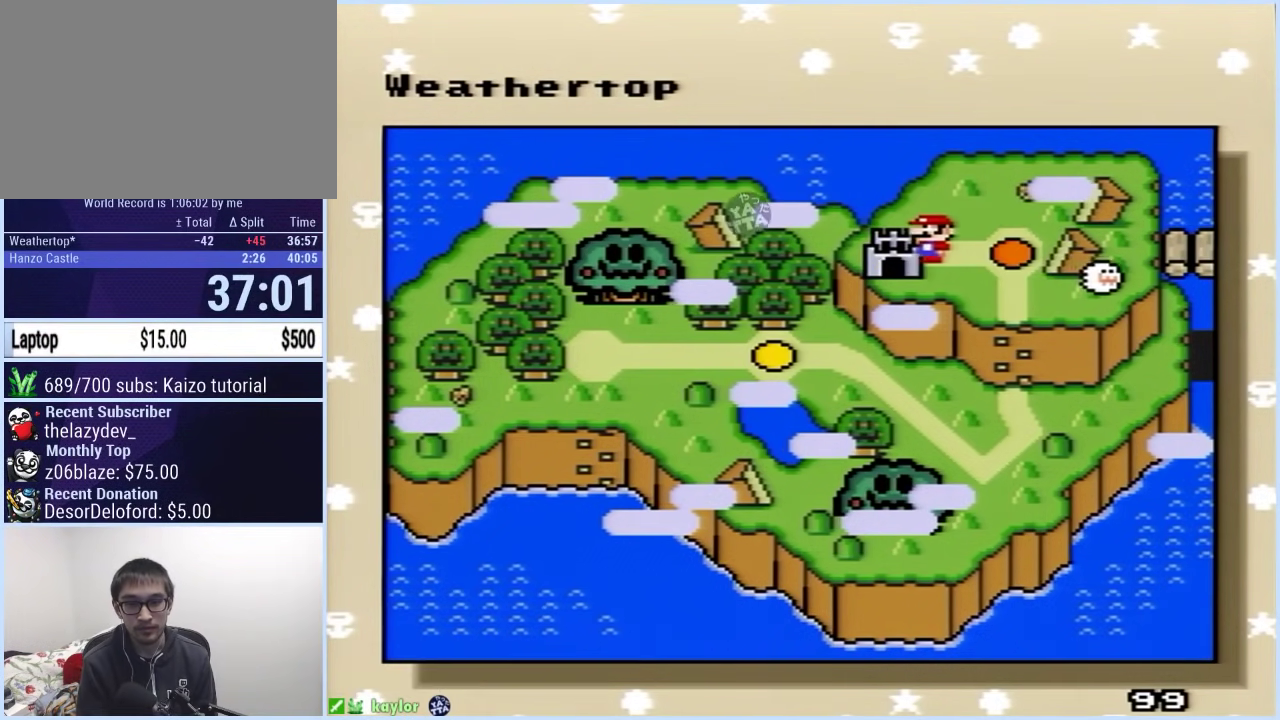
{"buttons": [], "events": [[17, "A", "up"], [33, "B", "down"], [83, "B", "up"], [117, "A", "down"], [150, "A", "up"], [167, "B", "down"], [200, "A", "down"], [200, "B", "up"], [250, "A", "up"], [250, "B", "down"], [267, "A", "down"], [283, "B", "up"], [367, "A", "up"], [367, "B", "down"], [417, "A", "down"], [433, "B", "up"], [450, "B", "down"], [467, "A", "up"], [500, "B", "up"]]}
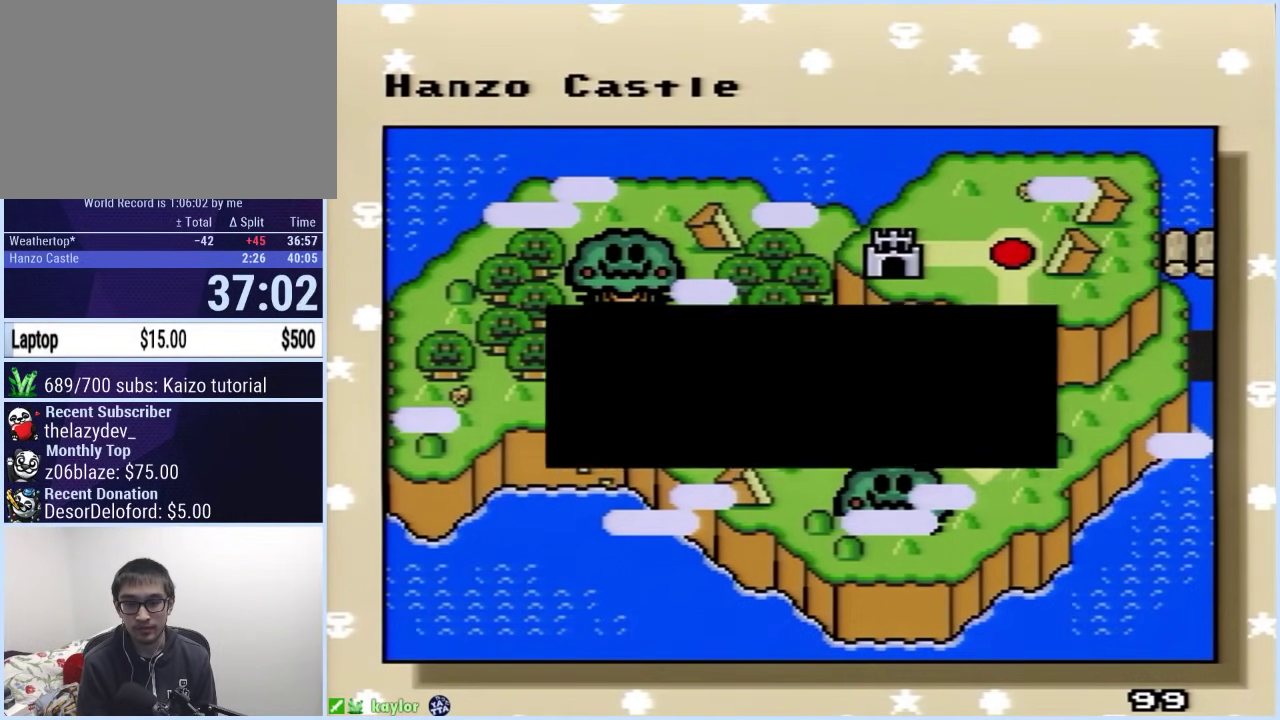
{"buttons": ["A", "B"], "events": [[17, "A", "down"], [67, "A", "up"], [67, "B", "down"], [183, "A", "down"], [233, "A", "up"], [283, "A", "down"], [283, "B", "up"], [350, "A", "up"], [350, "B", "down"], [400, "A", "down"], [417, "B", "up"], [450, "A", "up"], [467, "B", "down"], [500, "A", "down"]]}
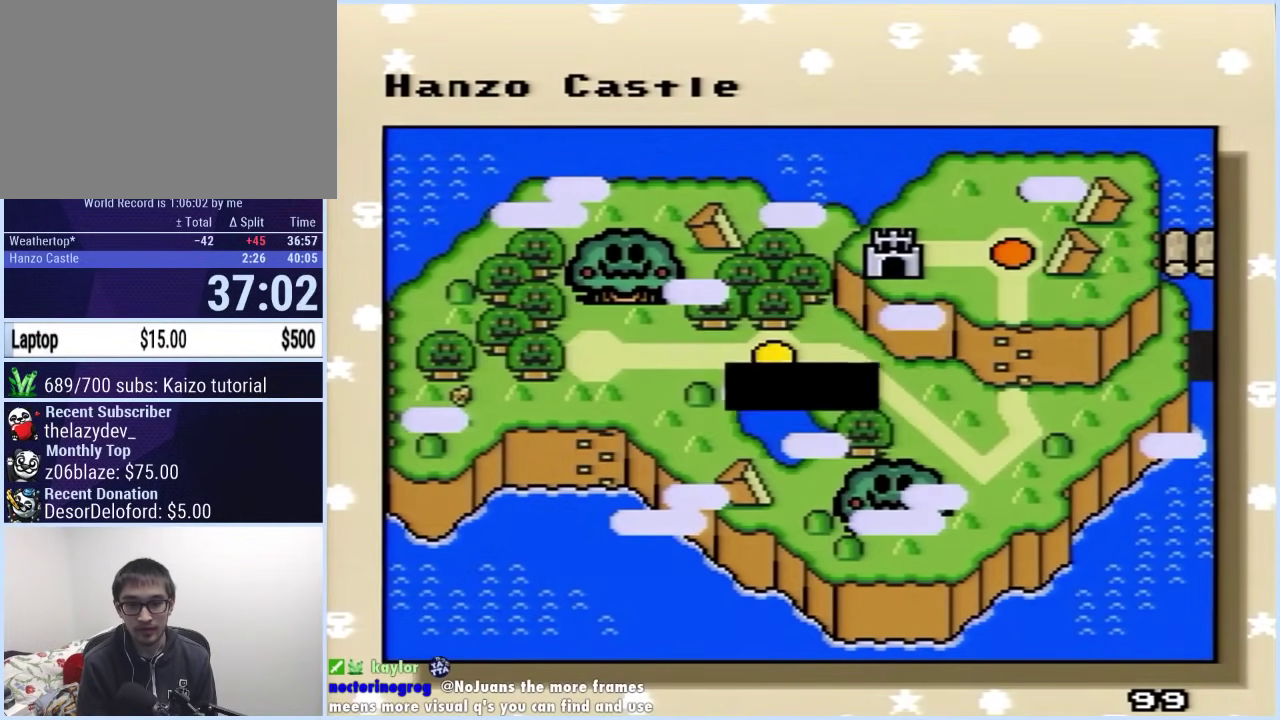
{"buttons": ["A"], "events": [[17, "B", "up"], [50, "A", "up"], [117, "A", "down"], [183, "A", "up"], [183, "B", "down"], [250, "A", "down"], [333, "B", "up"], [383, "A", "up"], [417, "B", "down"], [467, "A", "down"], [483, "B", "up"]]}
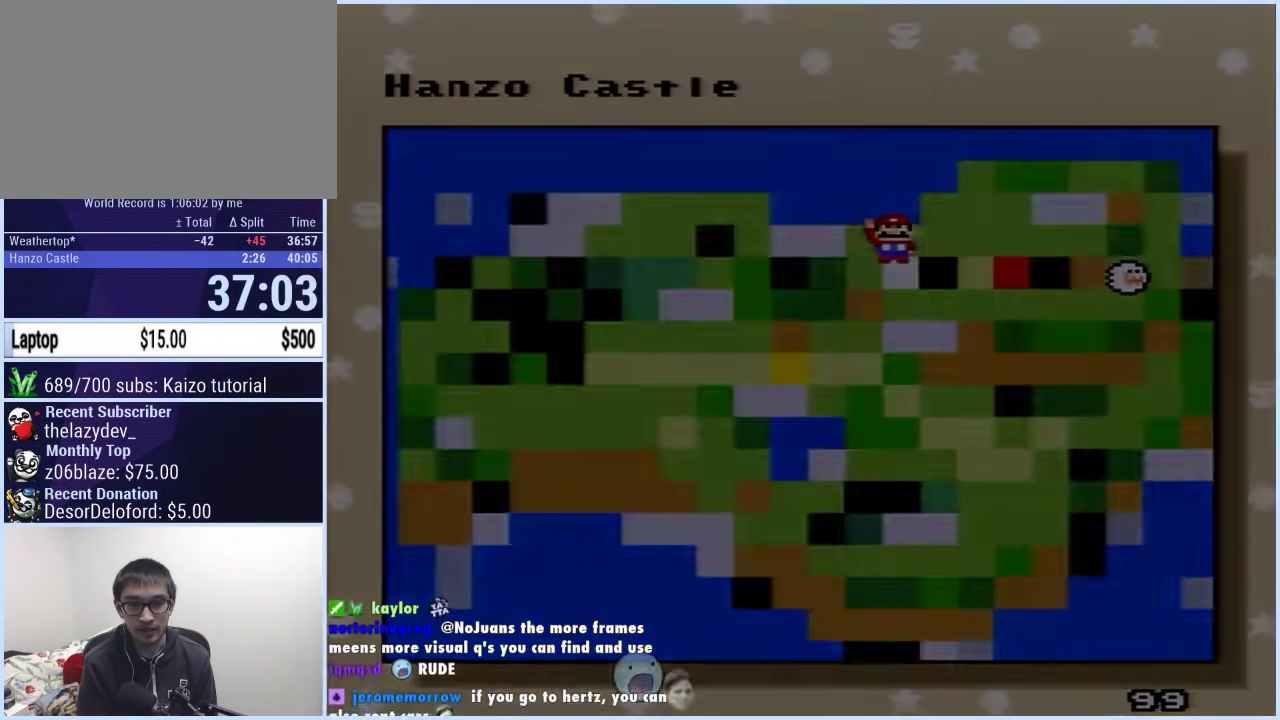
{"buttons": [], "events": [[67, "A", "up"], [67, "B", "down"], [133, "A", "down"], [267, "A", "up"], [267, "B", "up"]]}
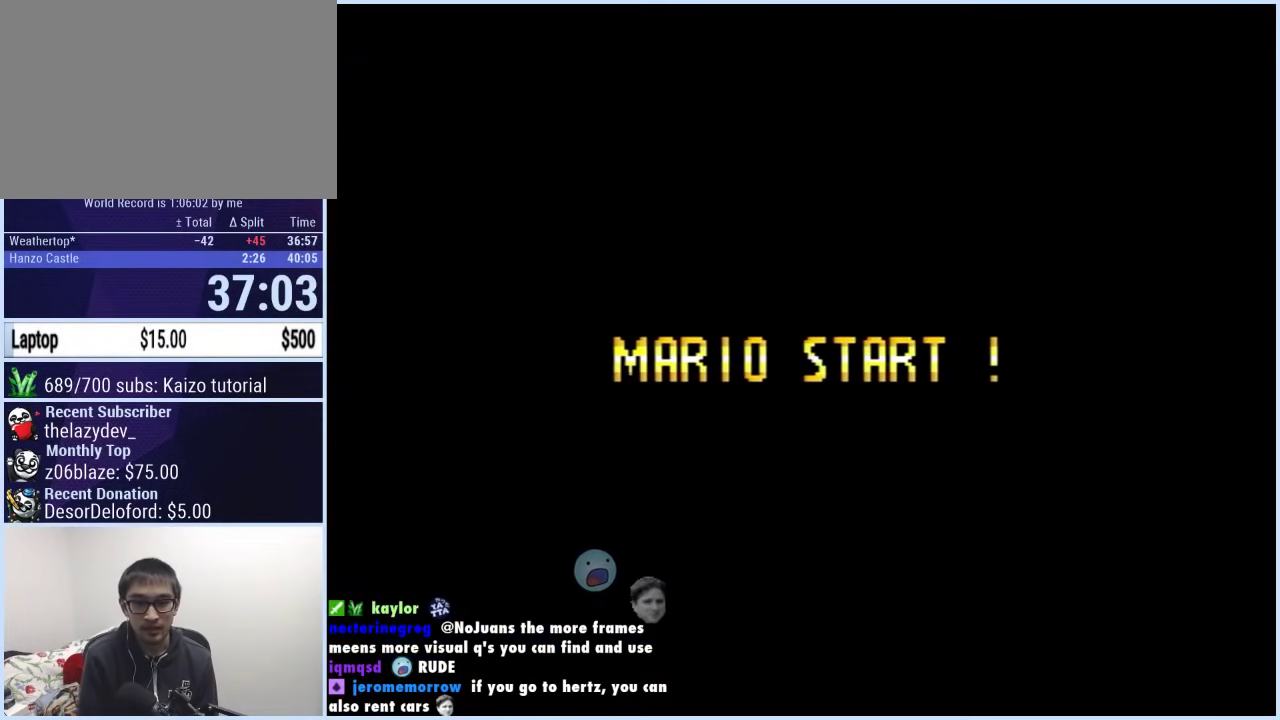
{"buttons": [], "events": []}
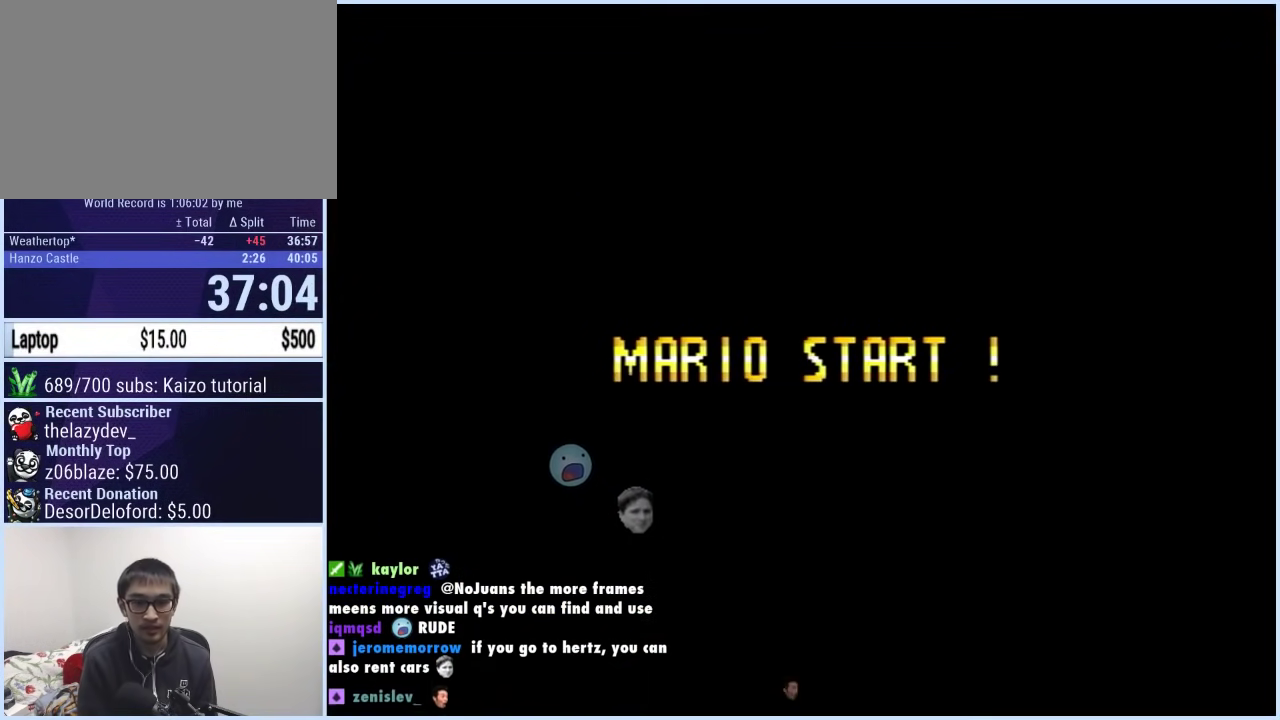
{"buttons": [], "events": []}
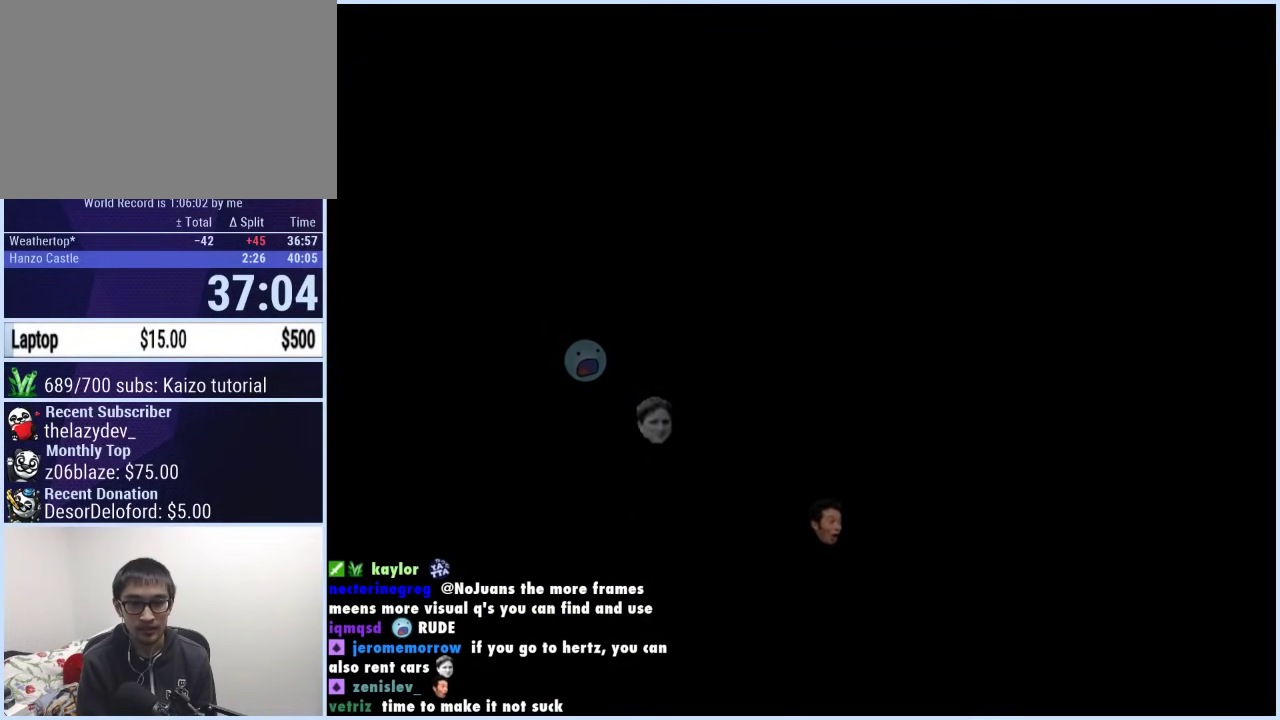
{"buttons": [], "events": []}
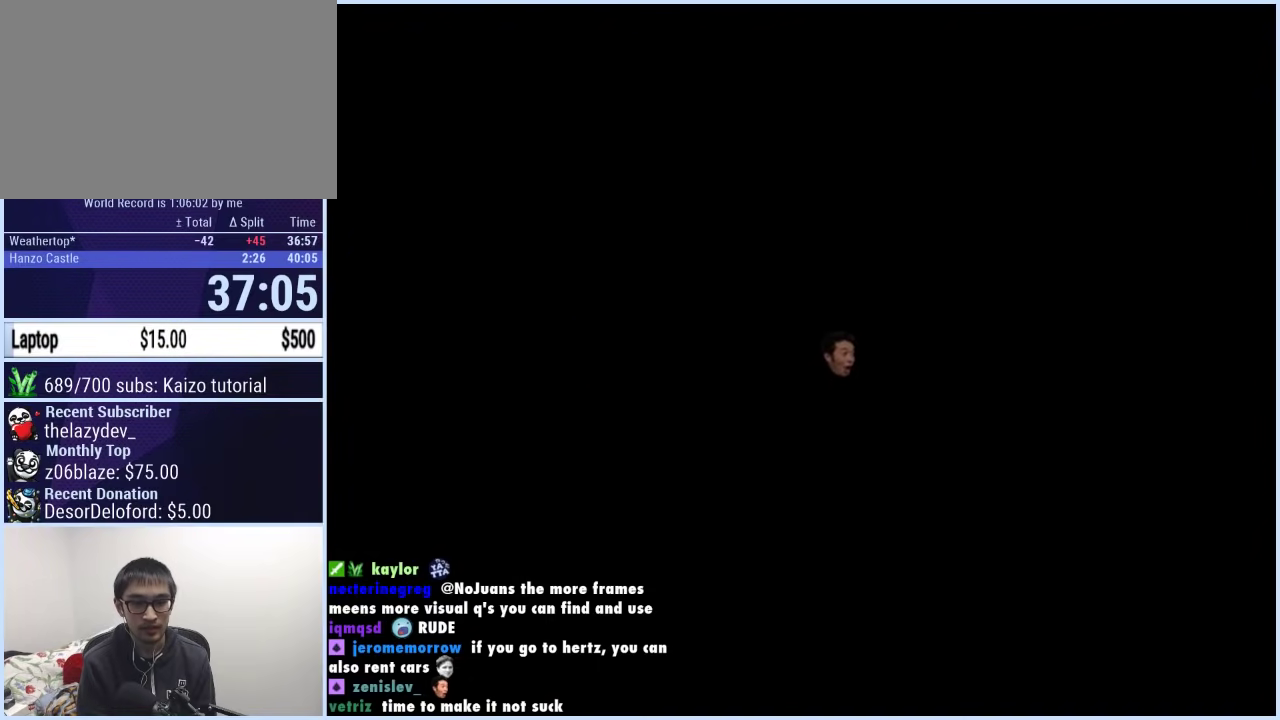
{"buttons": ["Y", "DPAD_RIGHT"], "events": [[350, "Y", "down"], [367, "DPAD_RIGHT", "down"]]}
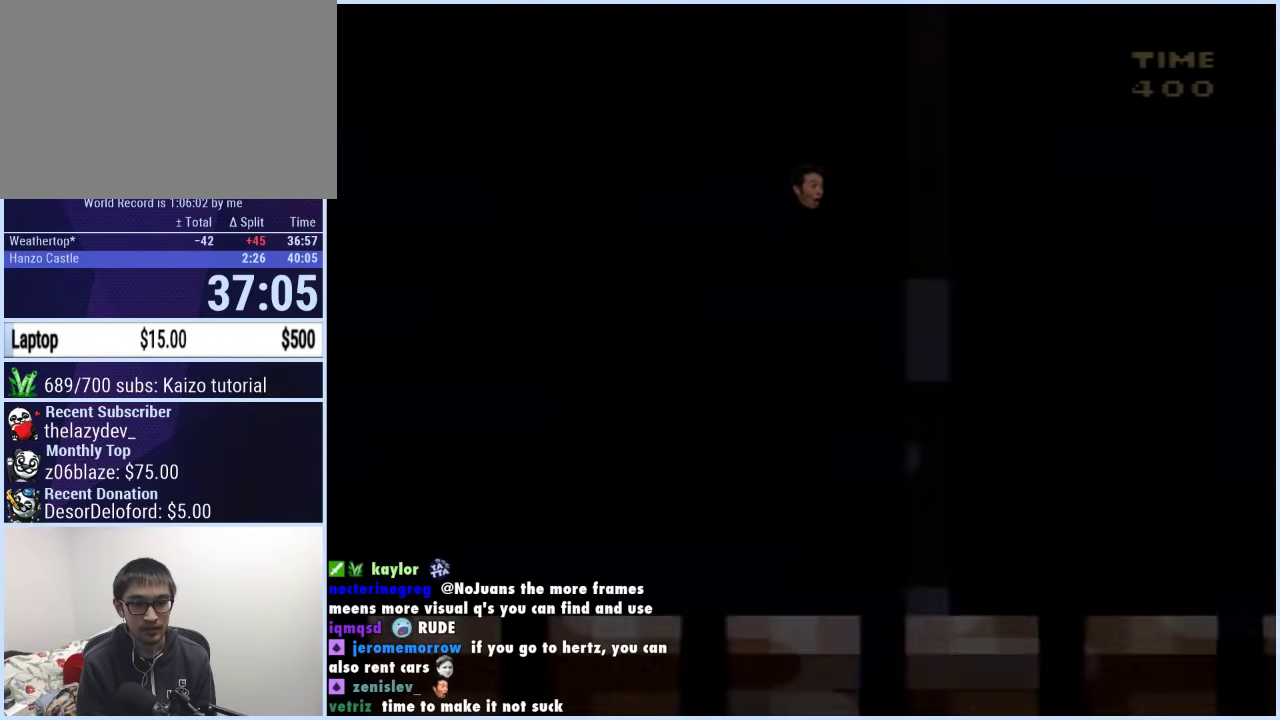
{"buttons": ["Y", "DPAD_RIGHT"], "events": []}
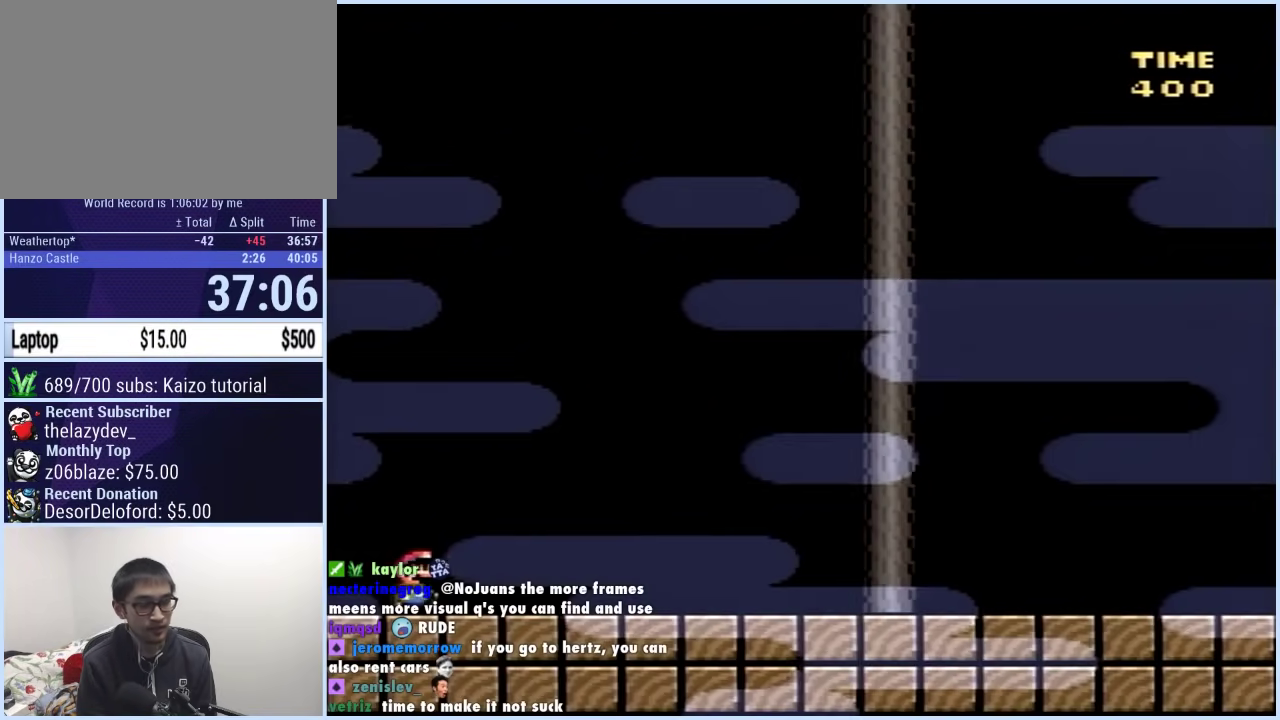
{"buttons": ["Y", "DPAD_RIGHT"], "events": []}
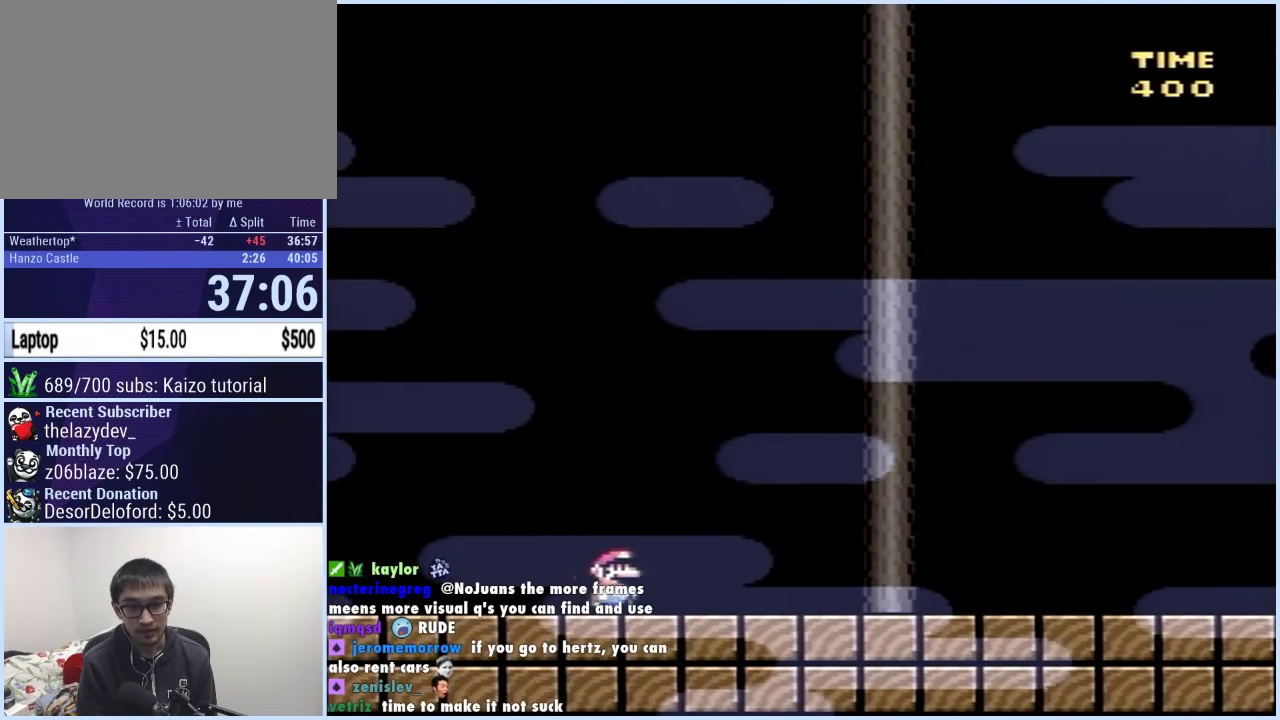
{"buttons": ["Y", "DPAD_RIGHT"], "events": []}
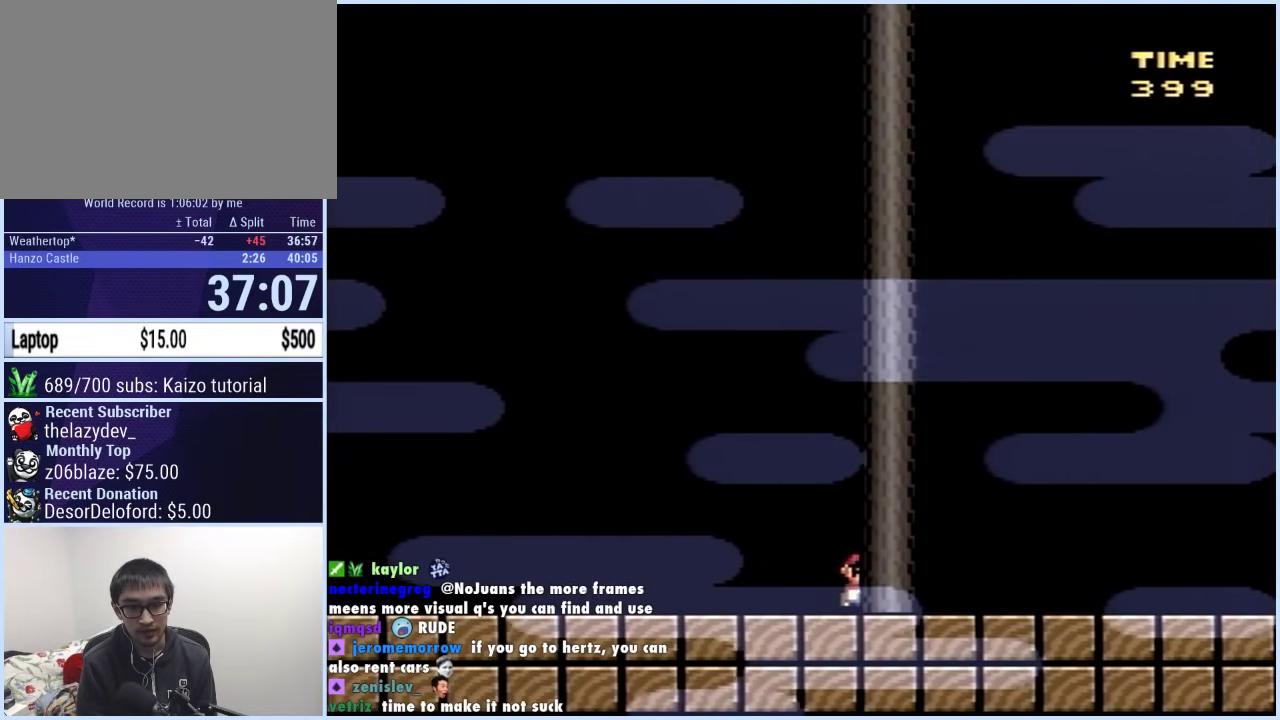
{"buttons": ["Y", "DPAD_RIGHT"], "events": []}
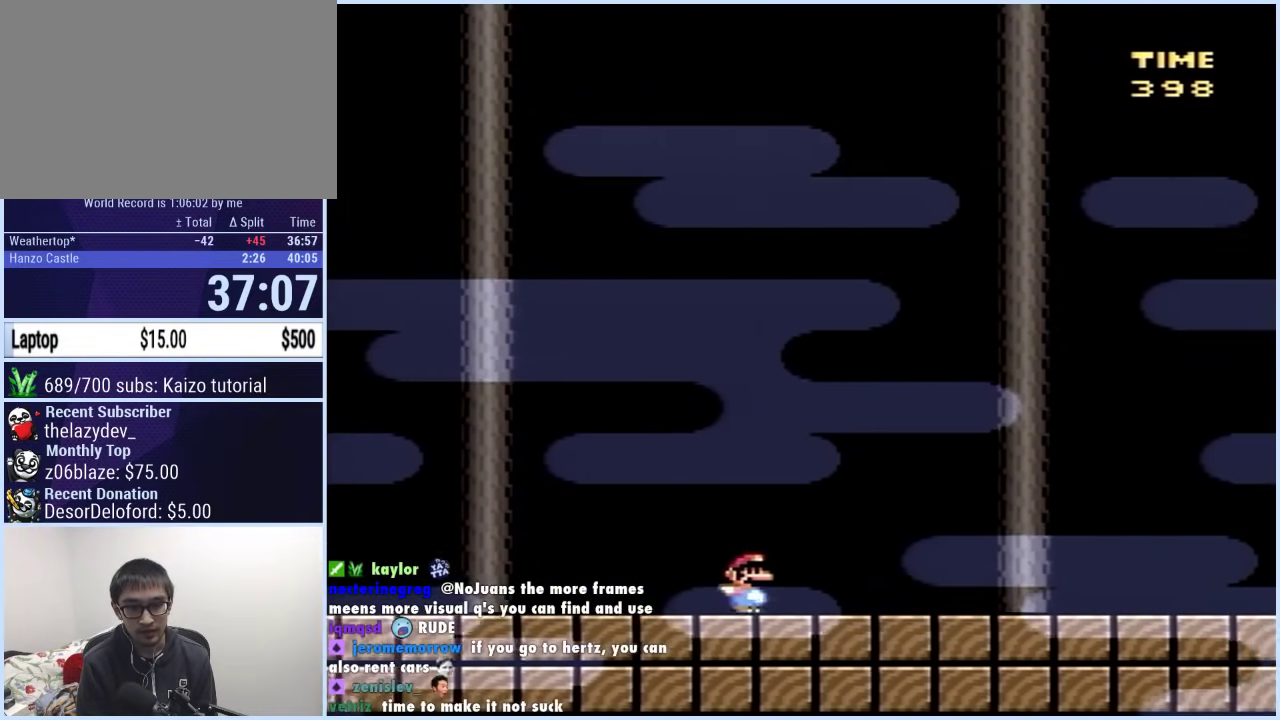
{"buttons": ["Y", "DPAD_RIGHT"], "events": []}
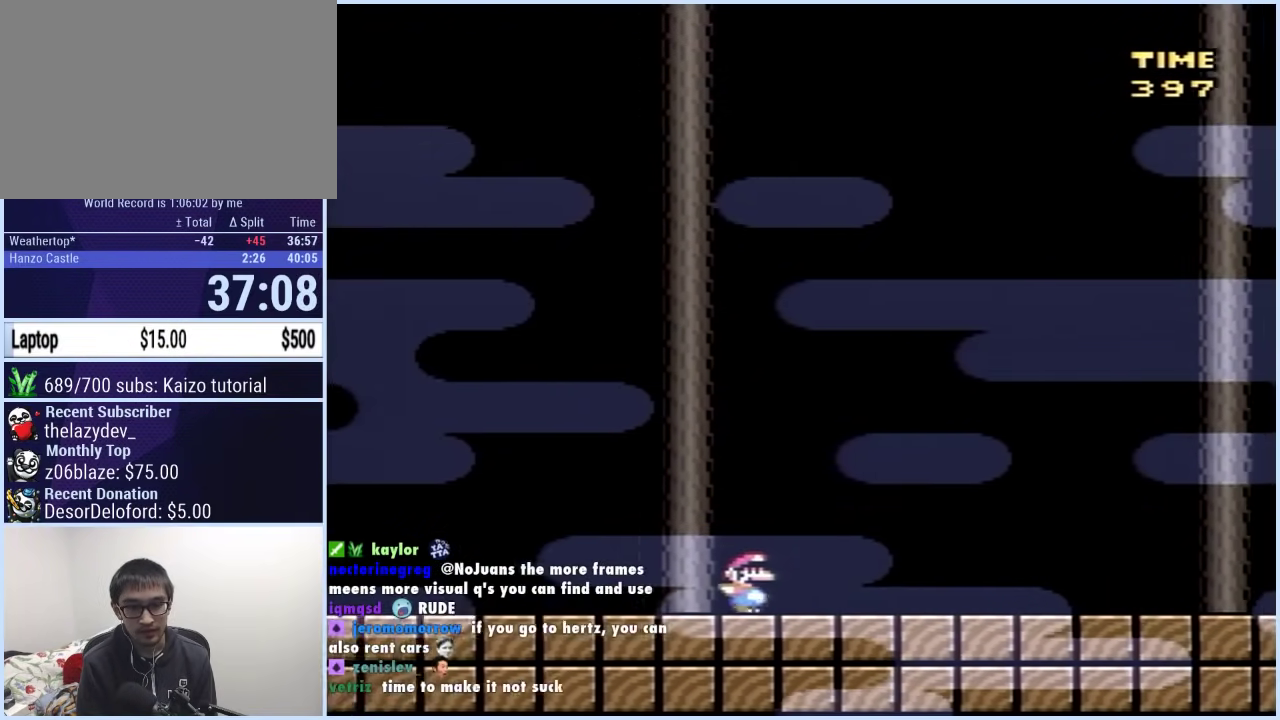
{"buttons": ["Y", "DPAD_RIGHT"], "events": []}
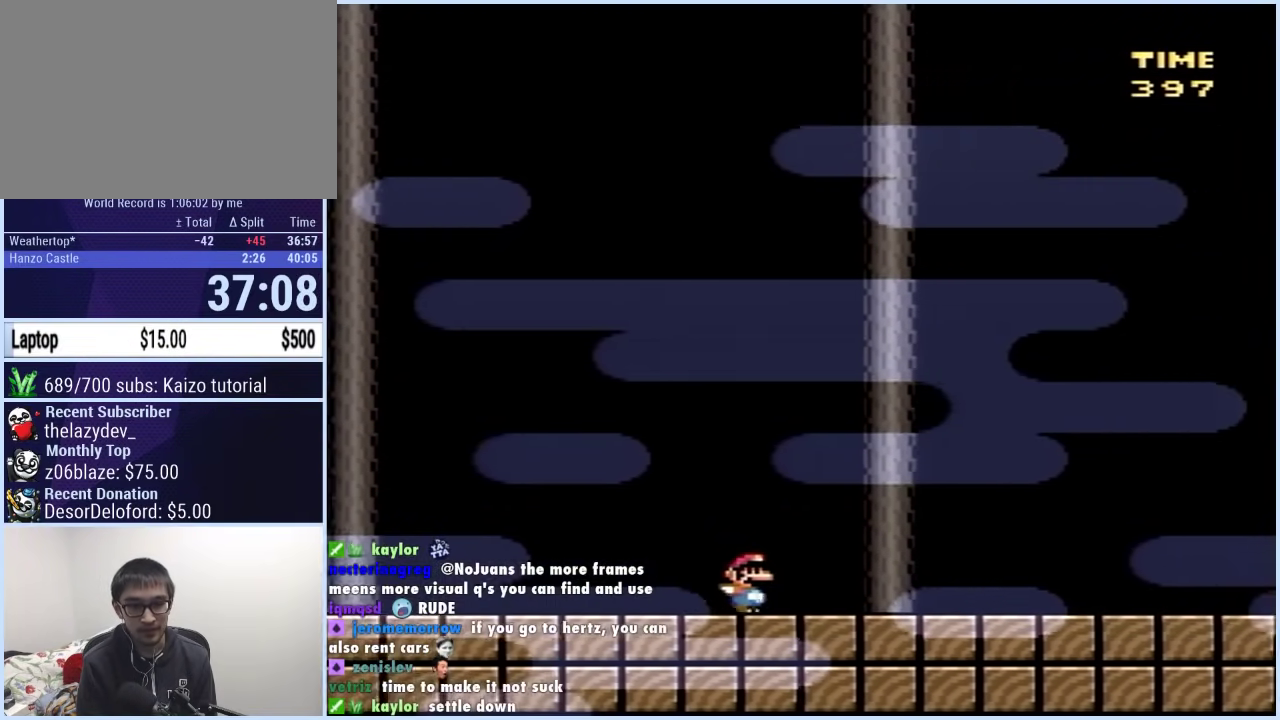
{"buttons": ["Y", "DPAD_RIGHT"], "events": []}
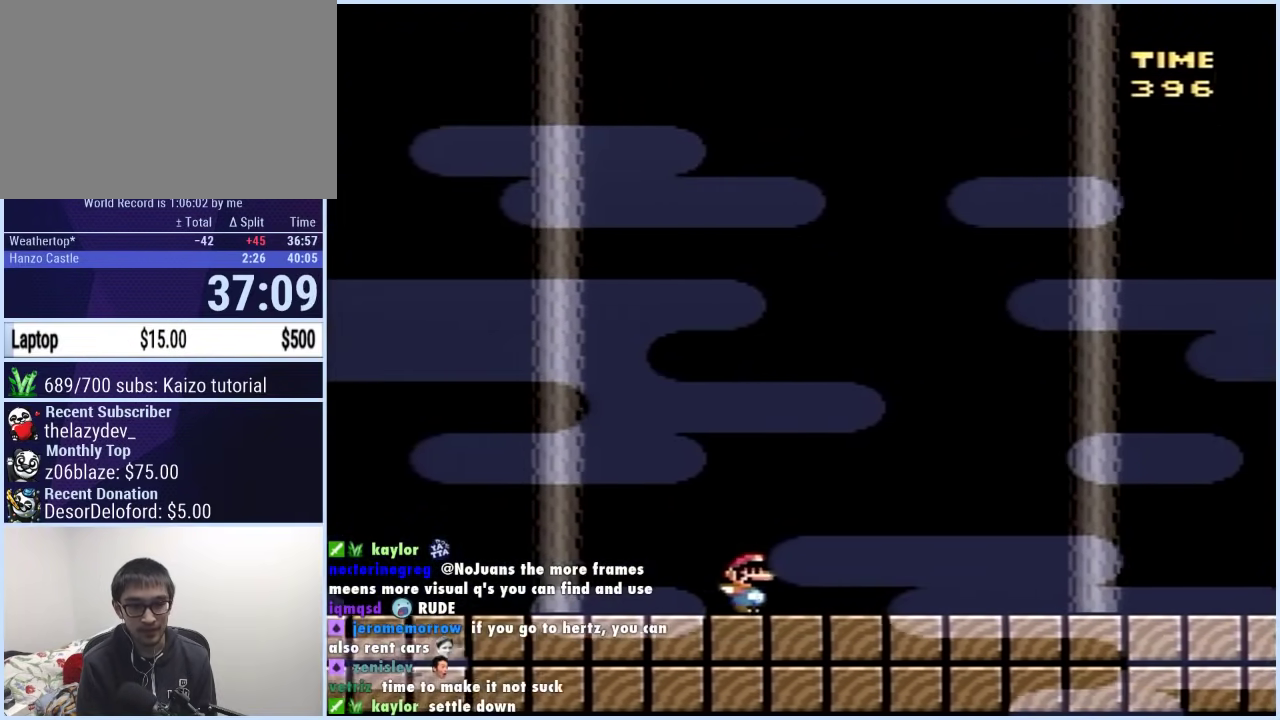
{"buttons": ["Y", "DPAD_RIGHT"], "events": []}
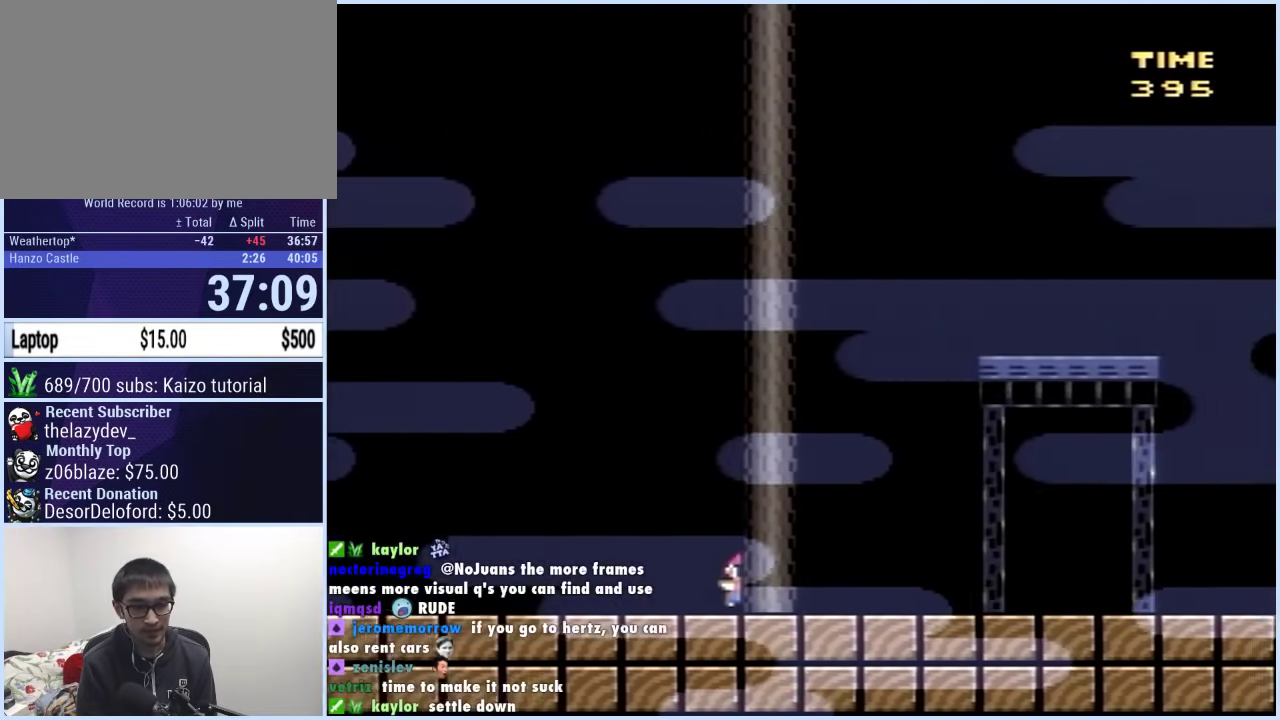
{"buttons": ["Y", "DPAD_UP"], "events": [[300, "DPAD_RIGHT", "up"], [383, "DPAD_UP", "down"]]}
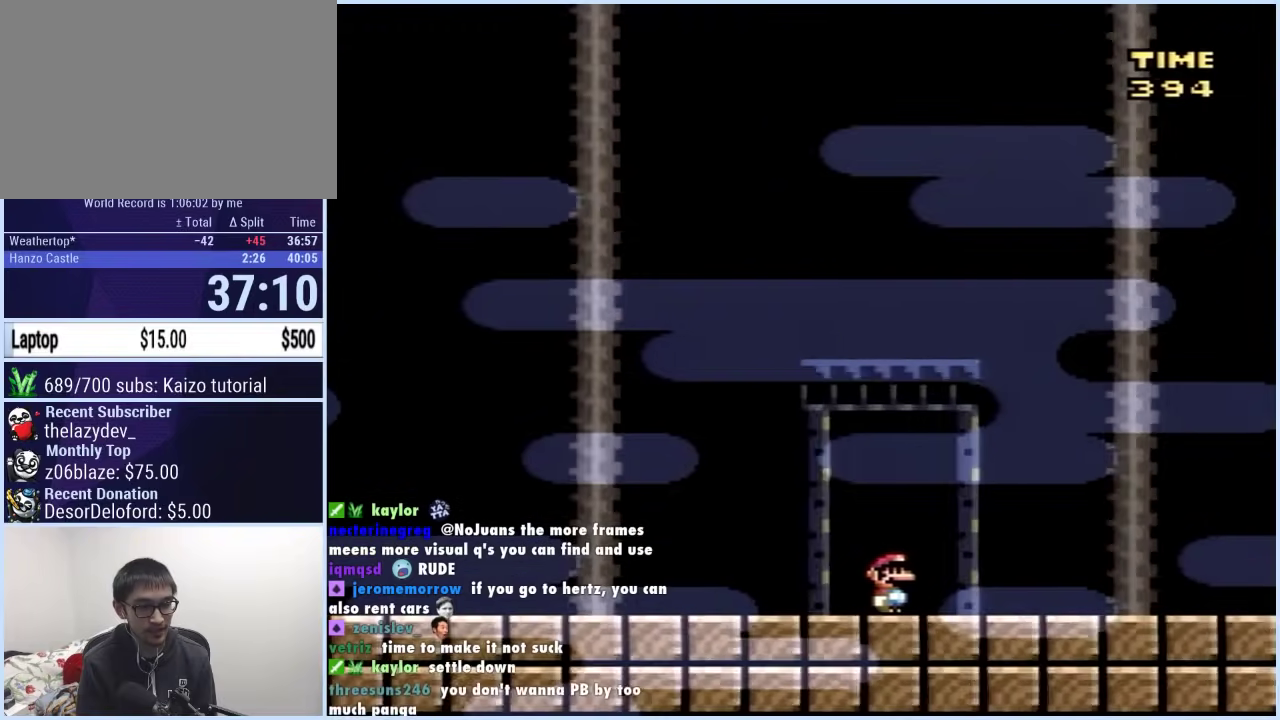
{"buttons": [], "events": [[17, "DPAD_LEFT", "down"], [50, "DPAD_UP", "up"], [67, "DPAD_LEFT", "up"], [317, "Y", "up"]]}
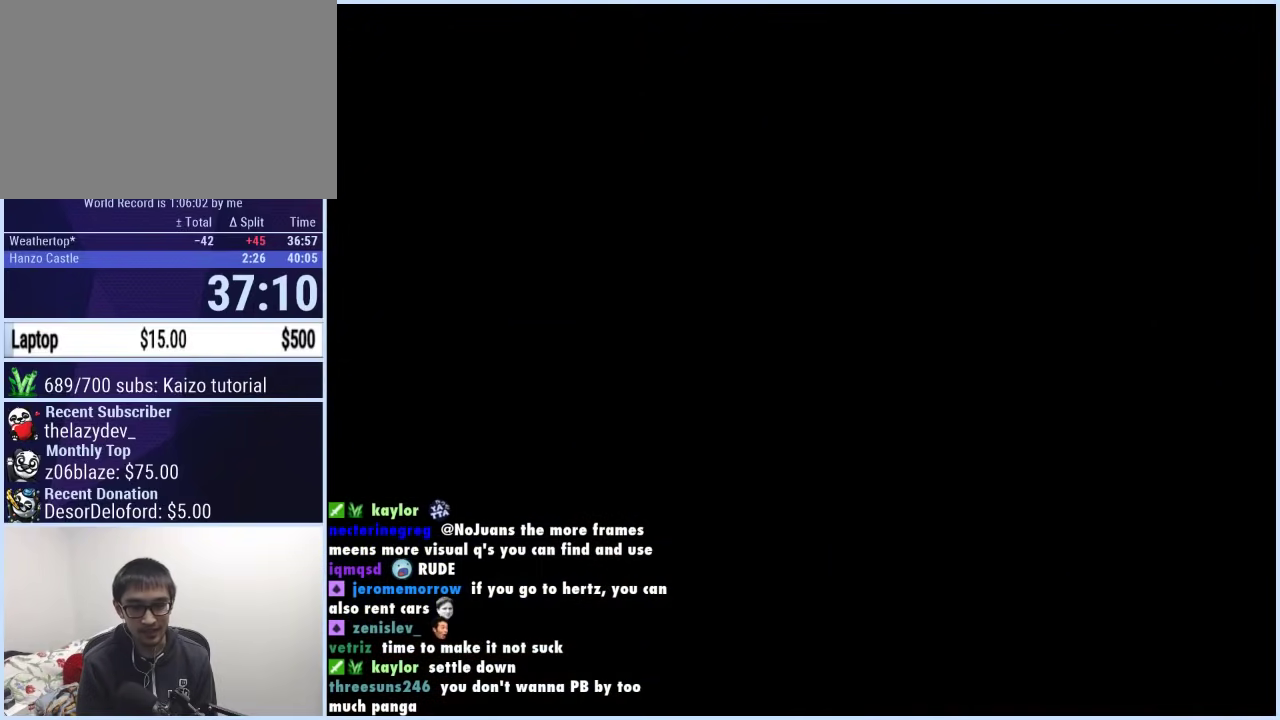
{"buttons": [], "events": []}
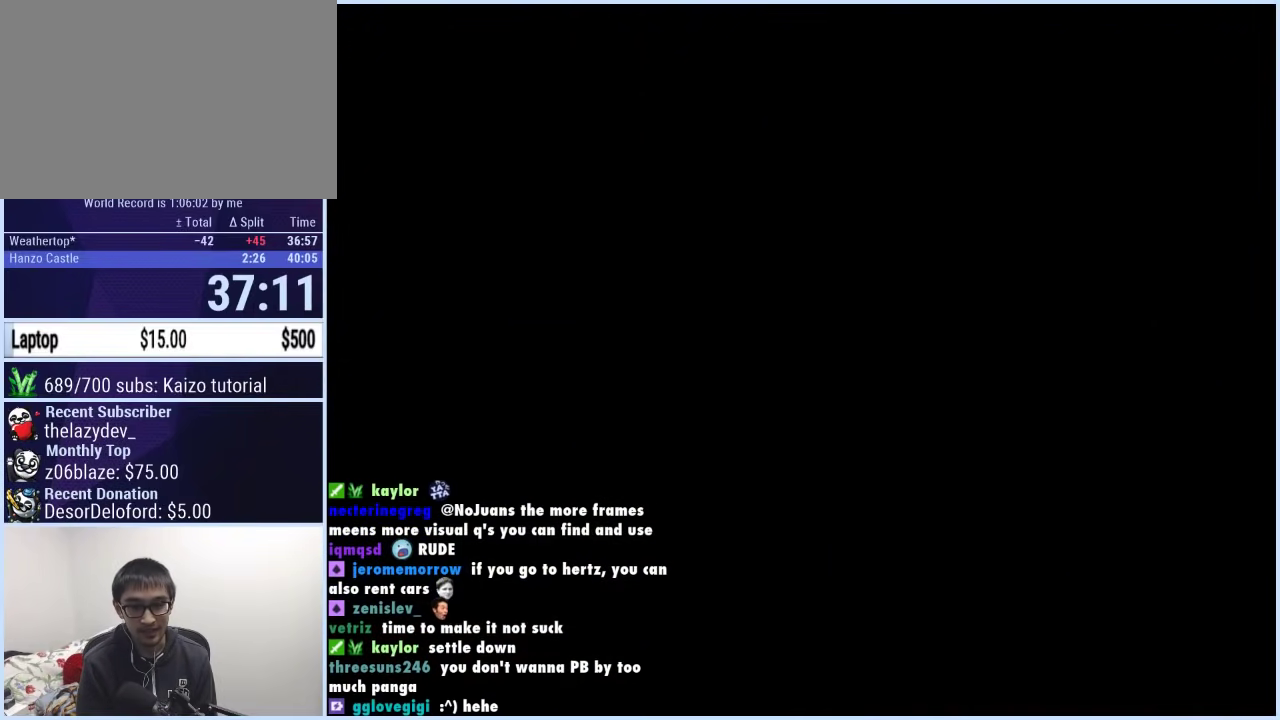
{"buttons": [], "events": []}
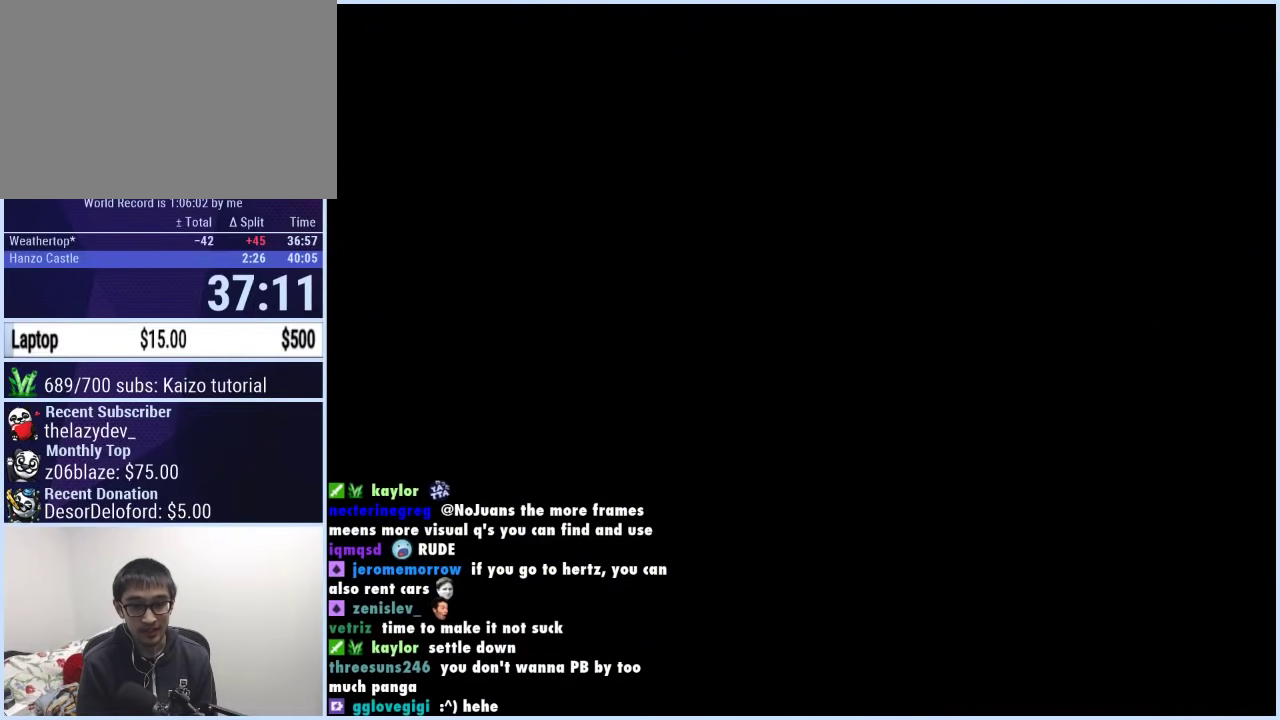
{"buttons": ["A", "X"], "events": [[250, "A", "down"], [250, "X", "down"]]}
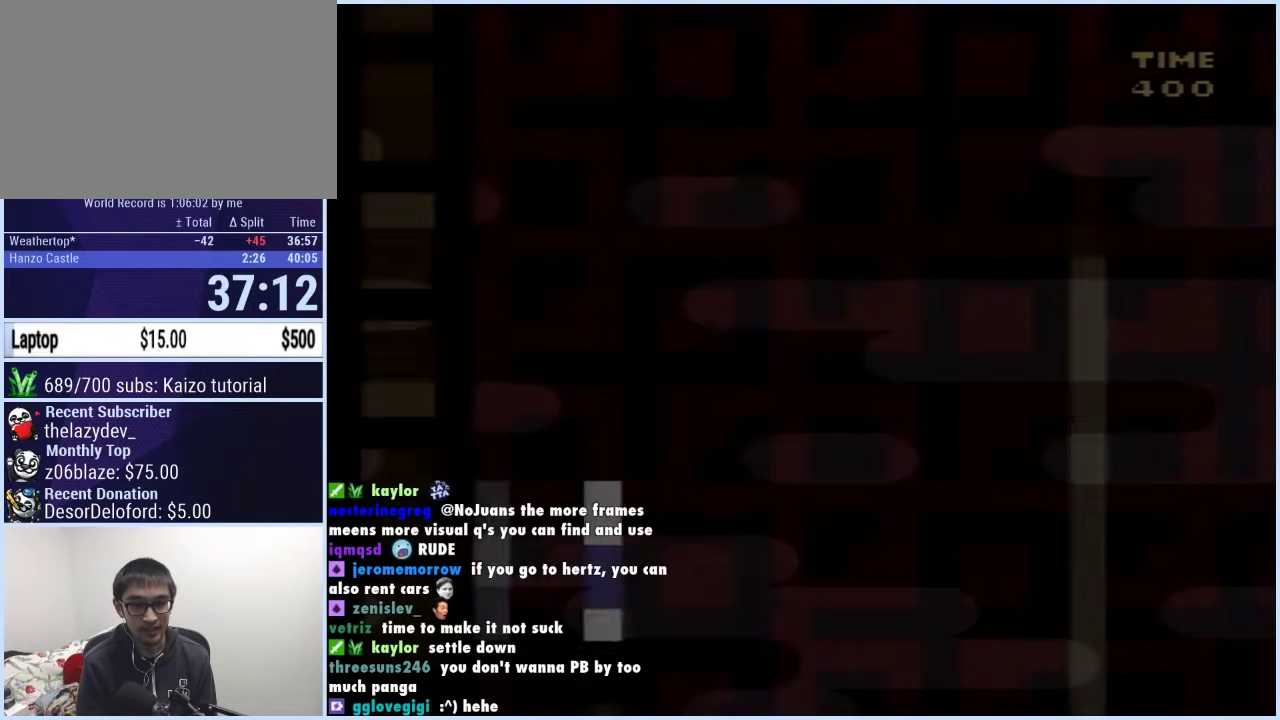
{"buttons": ["DPAD_RIGHT"], "events": [[133, "DPAD_RIGHT", "down"], [217, "A", "up"], [500, "X", "up"]]}
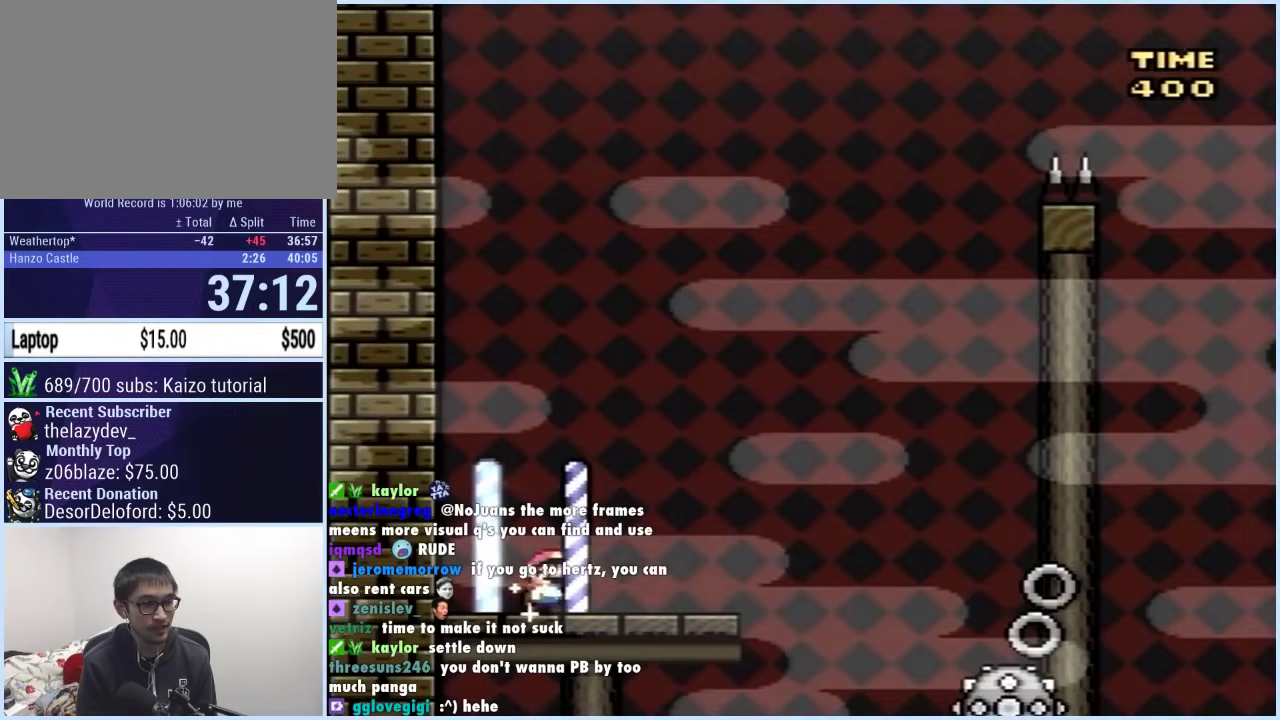
{"buttons": ["Y", "DPAD_RIGHT"], "events": [[83, "Y", "down"], [233, "B", "down"], [433, "B", "up"]]}
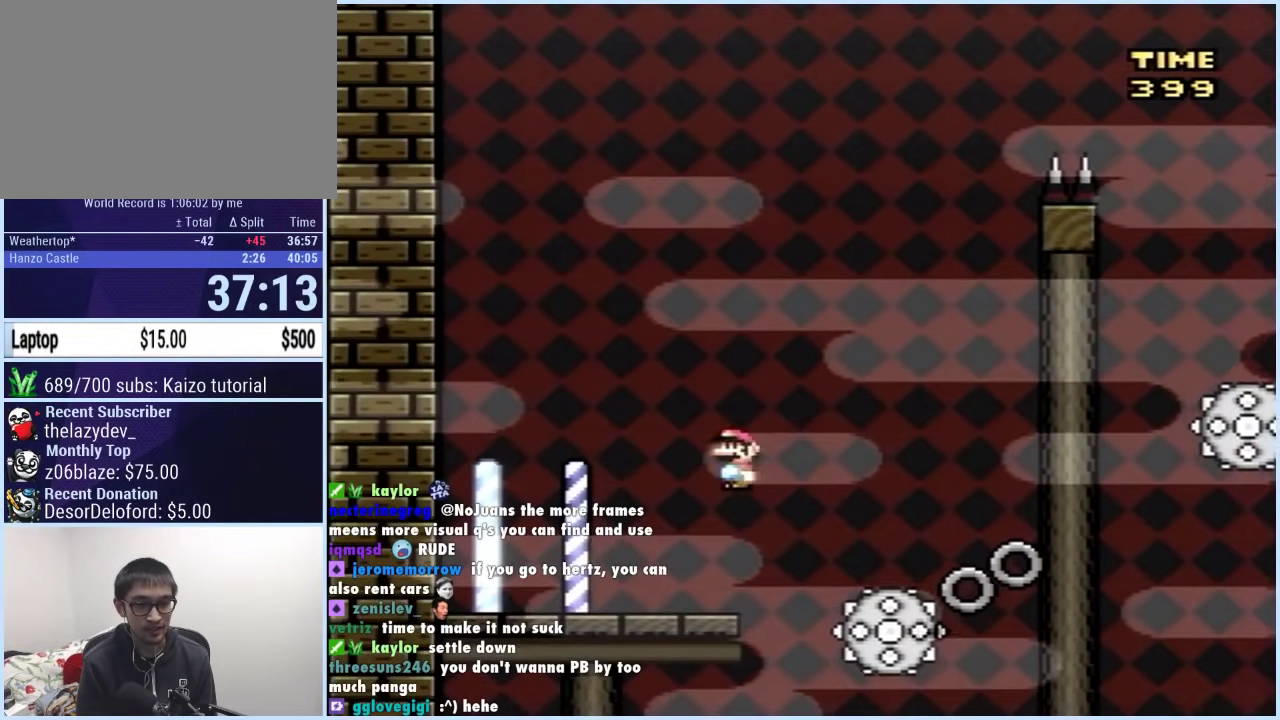
{"buttons": ["B", "Y", "DPAD_RIGHT"], "events": [[50, "DPAD_RIGHT", "up"], [83, "B", "down"], [100, "DPAD_LEFT", "down"], [367, "DPAD_LEFT", "up"], [400, "DPAD_RIGHT", "down"]]}
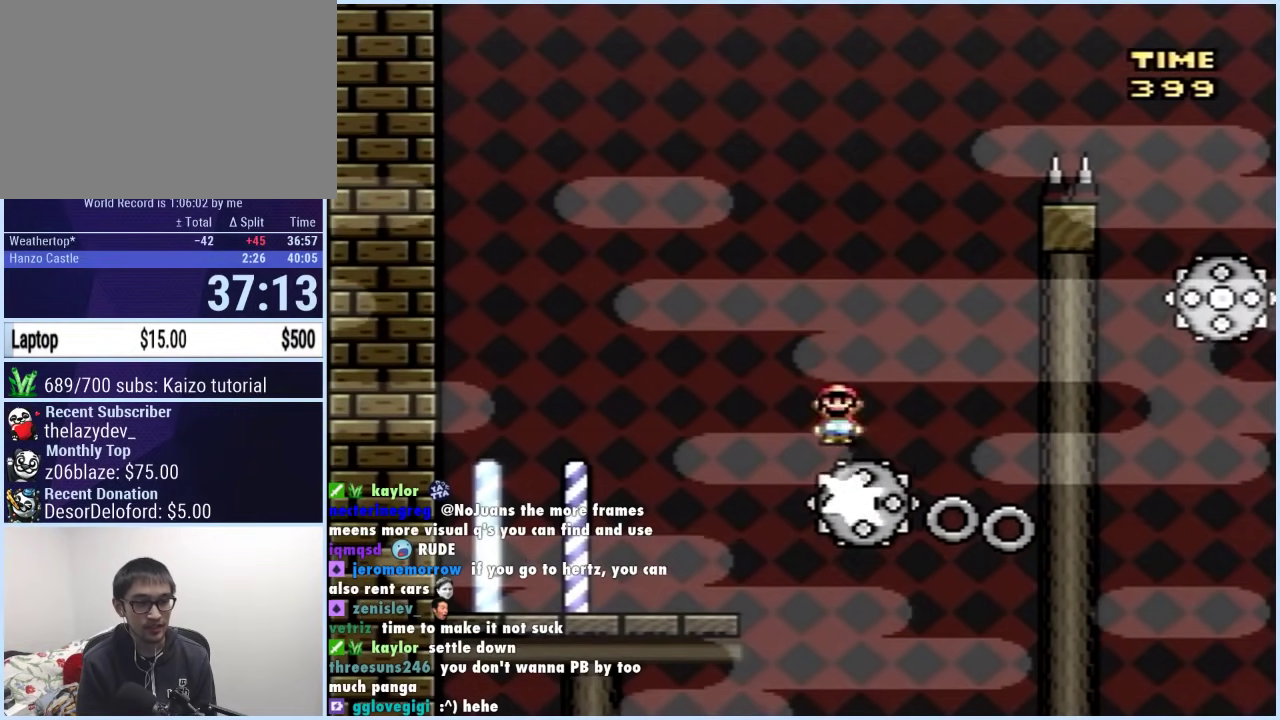
{"buttons": ["B", "Y"], "events": [[100, "B", "up"], [317, "DPAD_RIGHT", "up"], [350, "DPAD_LEFT", "down"], [367, "B", "down"], [500, "DPAD_LEFT", "up"]]}
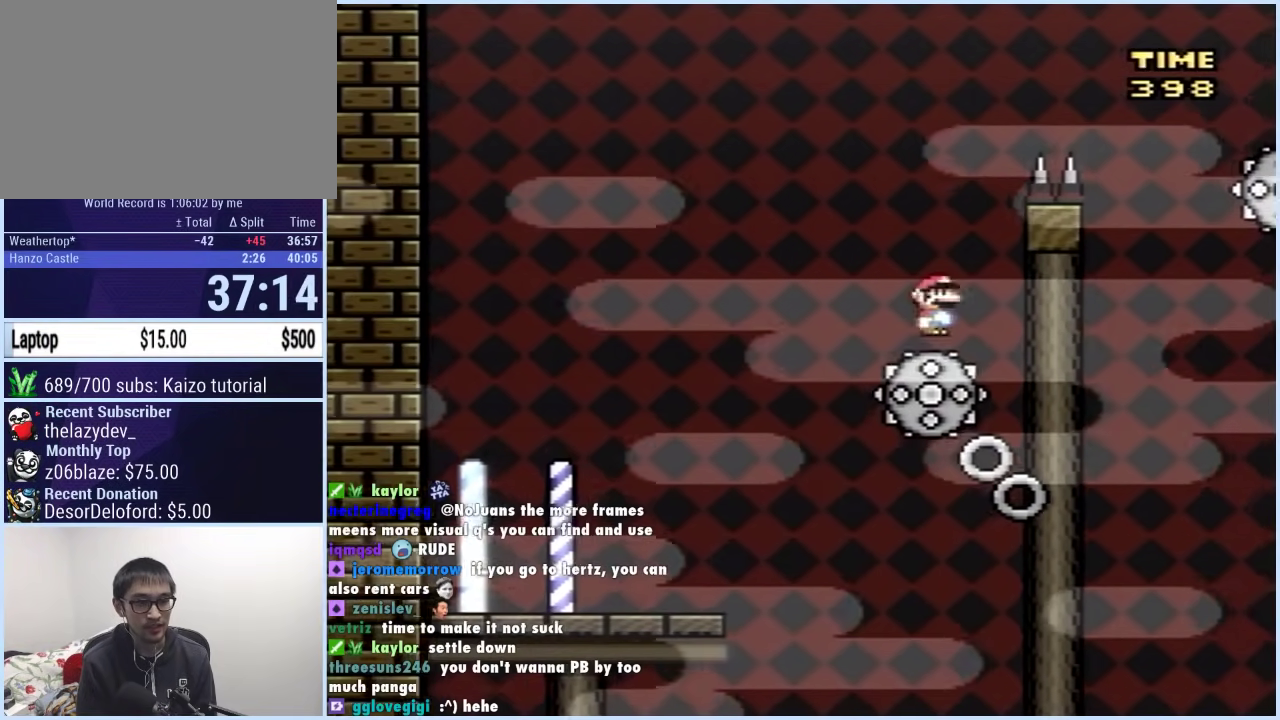
{"buttons": ["B", "Y", "DPAD_RIGHT"], "events": [[17, "DPAD_RIGHT", "down"]]}